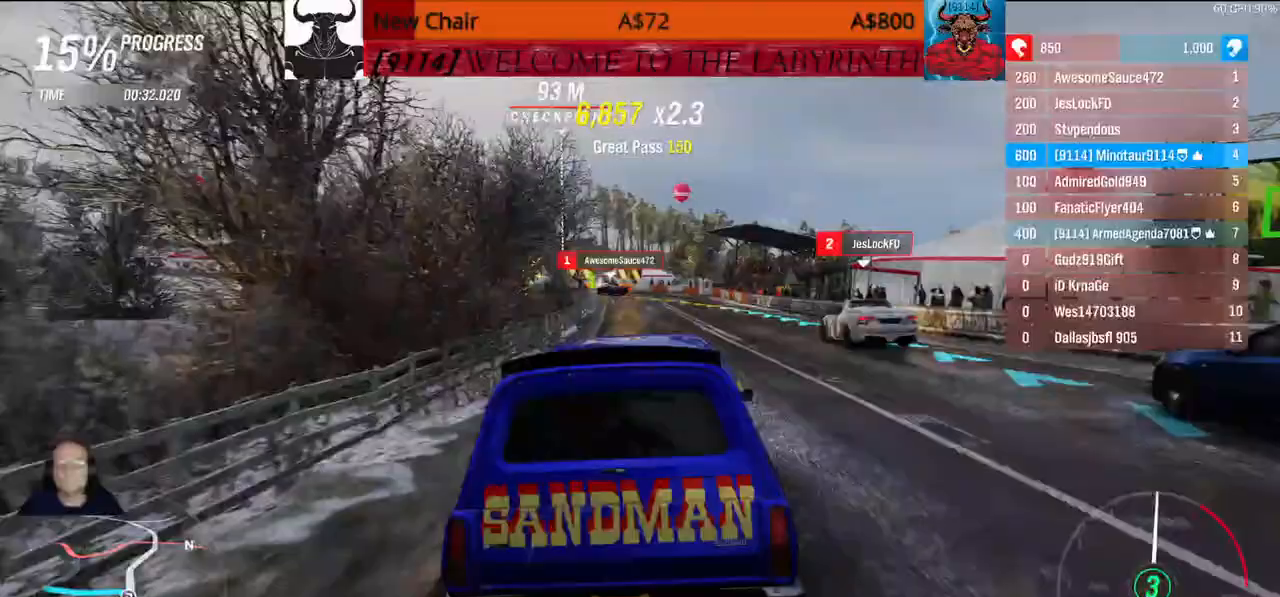
Gameplay with a controller (Xbox layout); each line is a JSON object with the inputs held at the frame after it. "events" lists button and stick changes between this image and that frame as [ms after this image, input, new state], when the widget could be followed in between.
{"buttons": [], "left_stick": "center", "right_stick": "center", "events": []}
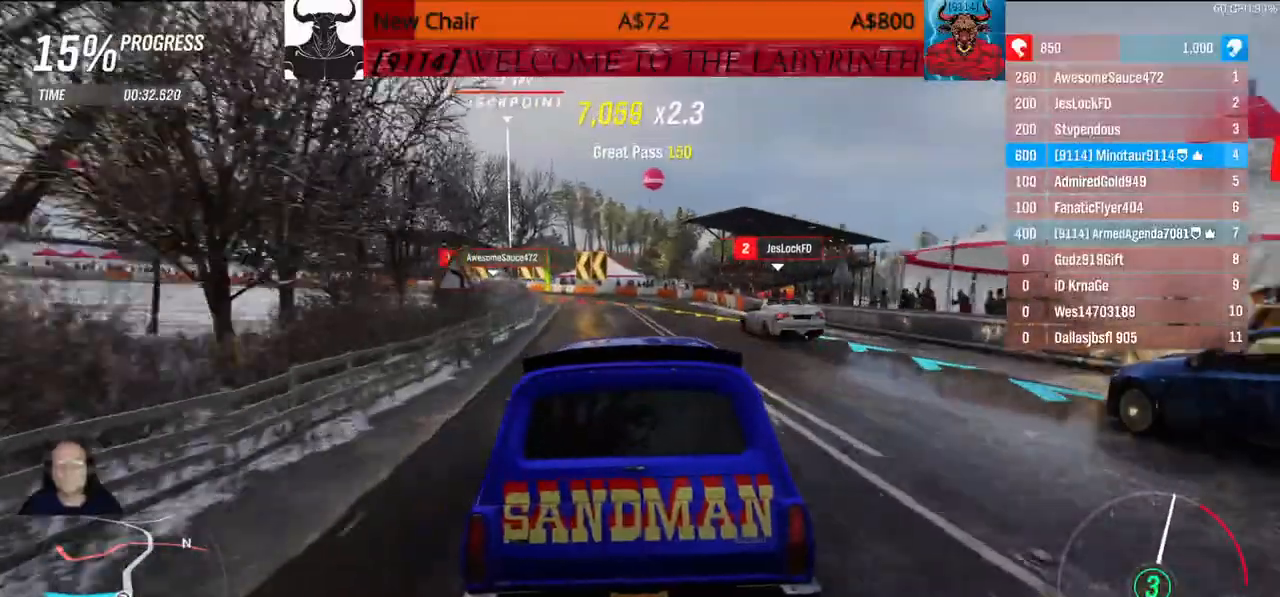
{"buttons": [], "left_stick": "center", "right_stick": "right", "events": [[250, "right_stick", "right"]]}
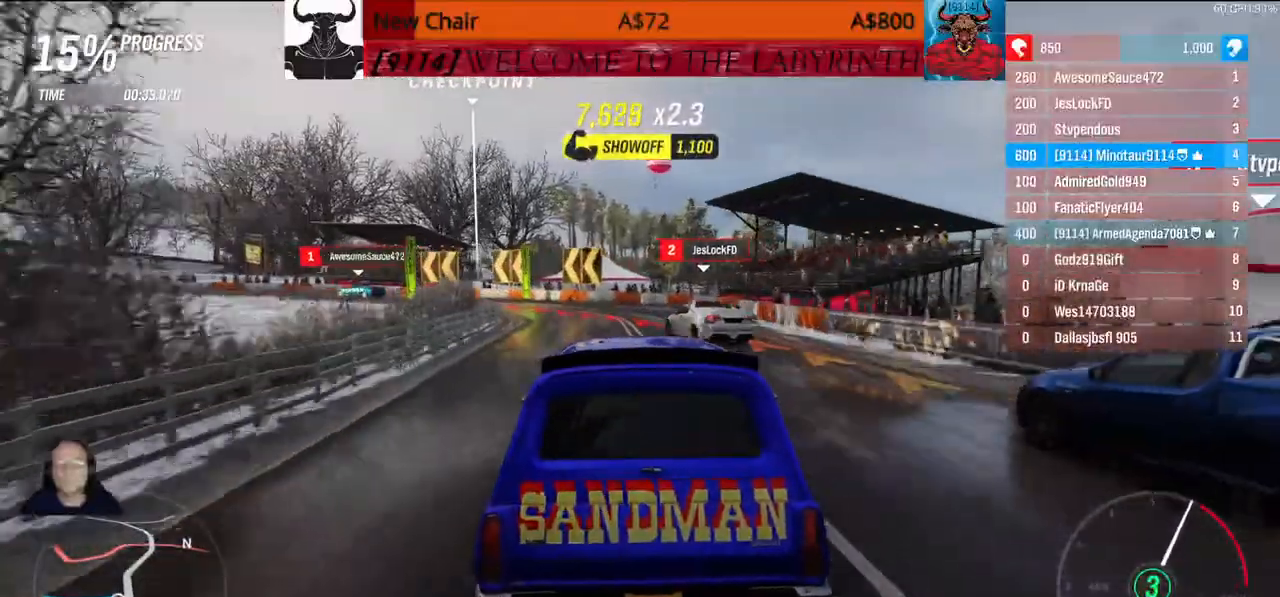
{"buttons": [], "left_stick": "up", "right_stick": "right", "events": [[100, "left_stick", "up"], [150, "left_stick", "center"], [200, "left_stick", "up"], [283, "left_stick", "up-right"], [417, "left_stick", "up"]]}
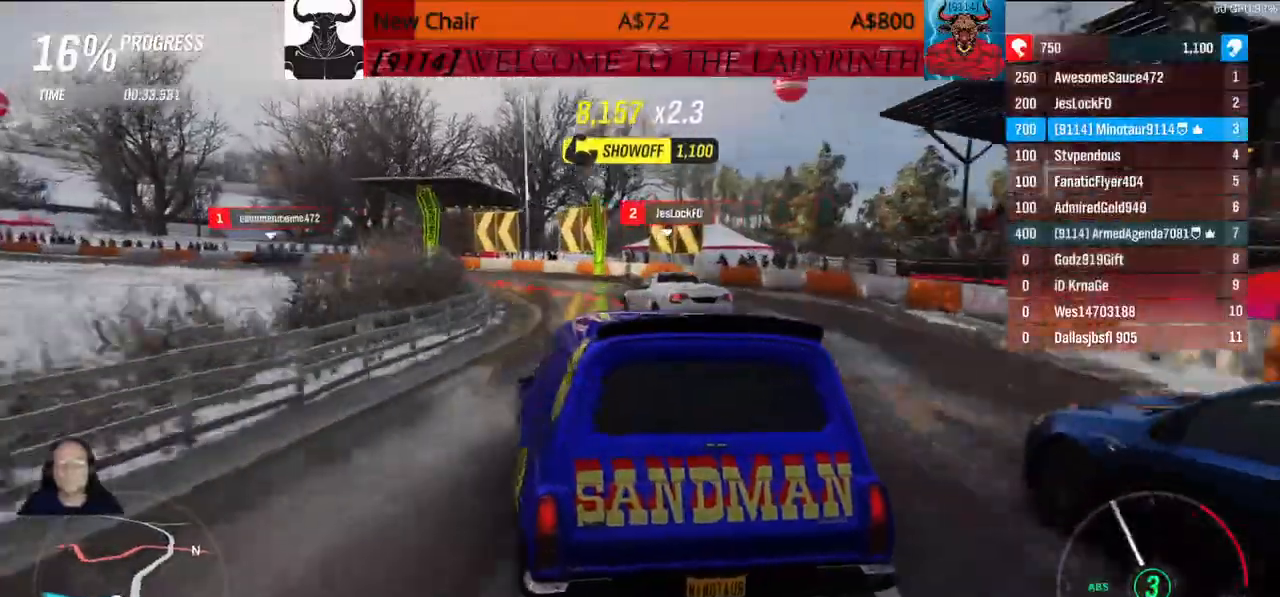
{"buttons": [], "left_stick": "center", "right_stick": "right", "events": [[67, "left_stick", "center"]]}
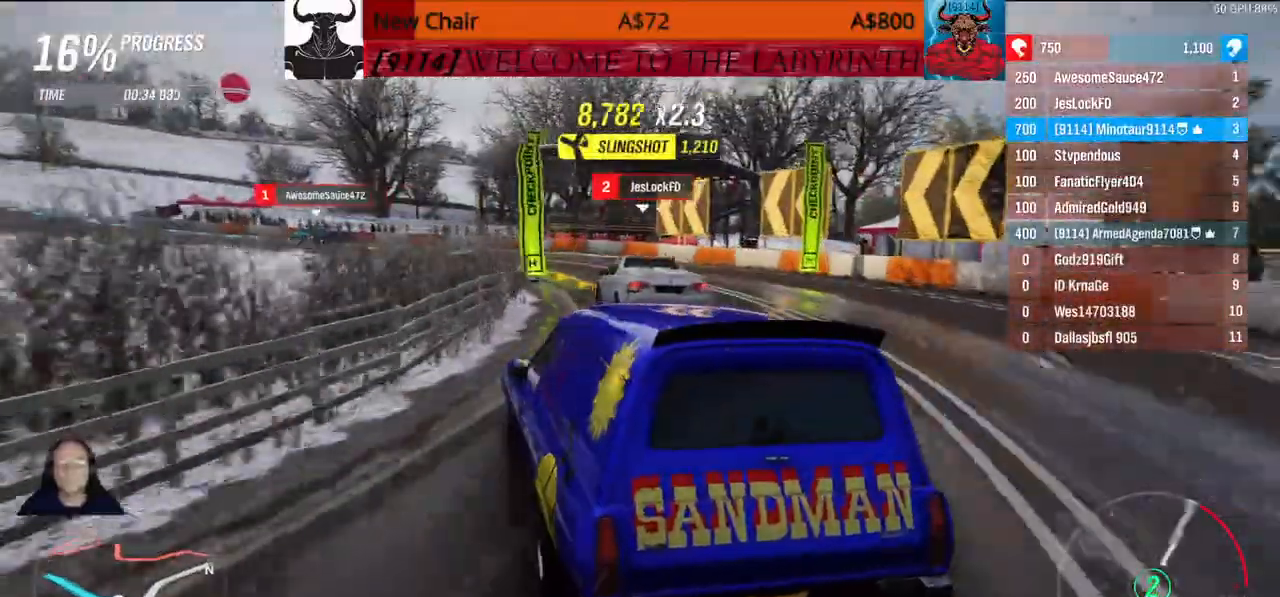
{"buttons": [], "left_stick": "center", "right_stick": "right", "events": []}
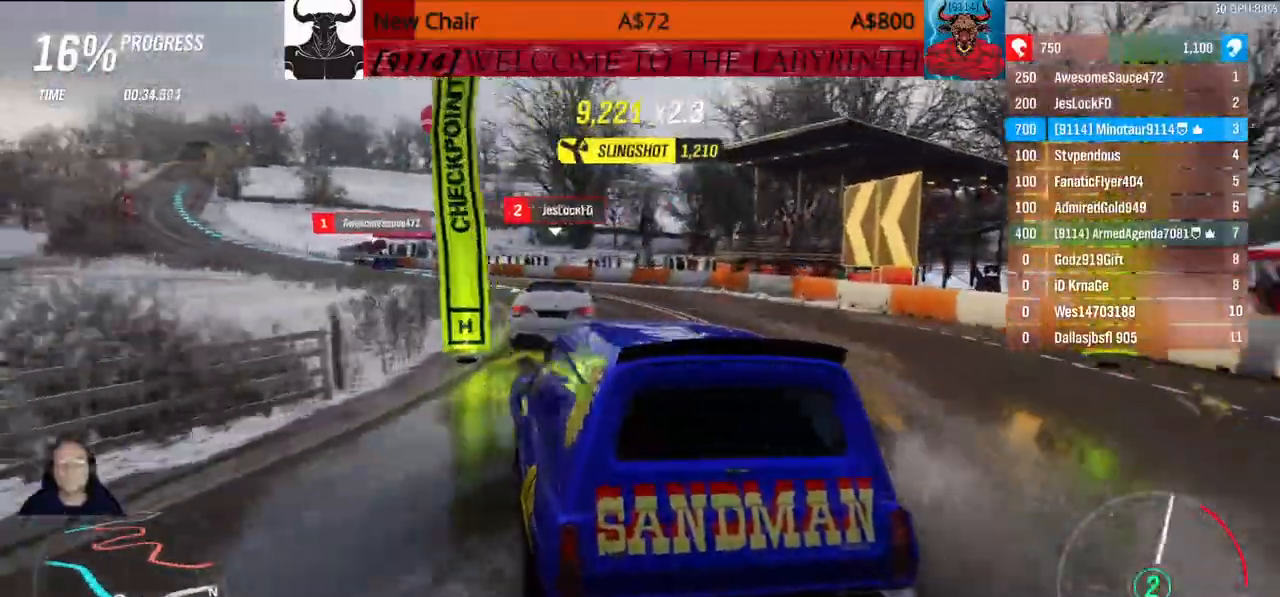
{"buttons": [], "left_stick": "center", "right_stick": "right", "events": []}
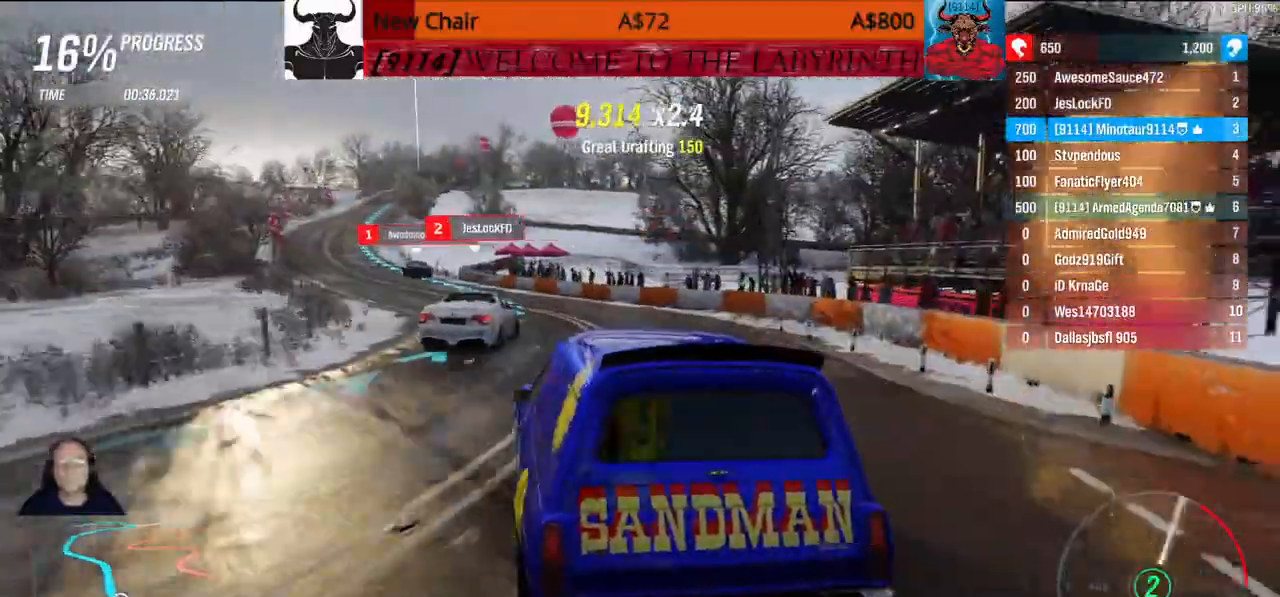
{"buttons": [], "left_stick": "center", "right_stick": "right", "events": []}
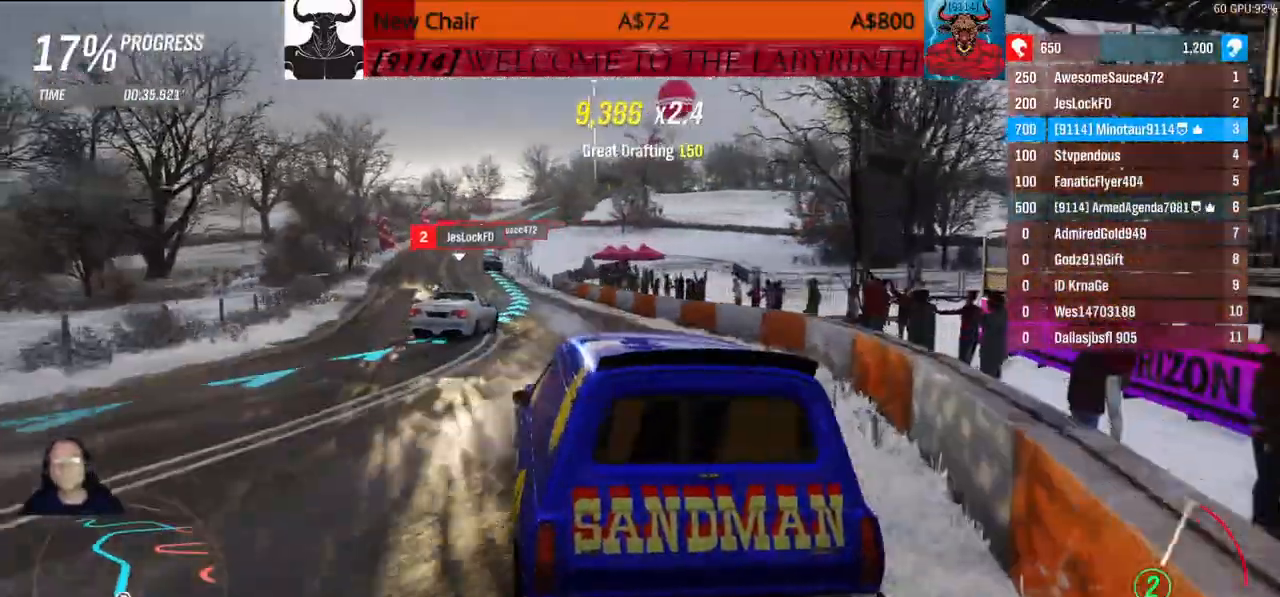
{"buttons": [], "left_stick": "center", "right_stick": "right", "events": []}
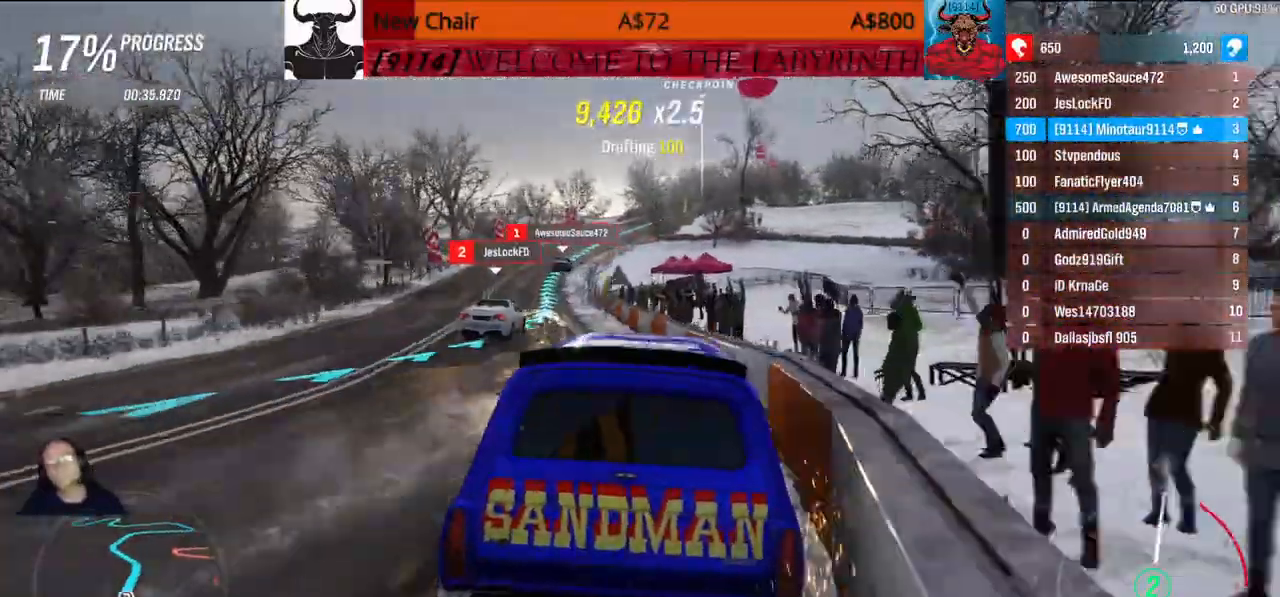
{"buttons": [], "left_stick": "center", "right_stick": "right", "events": []}
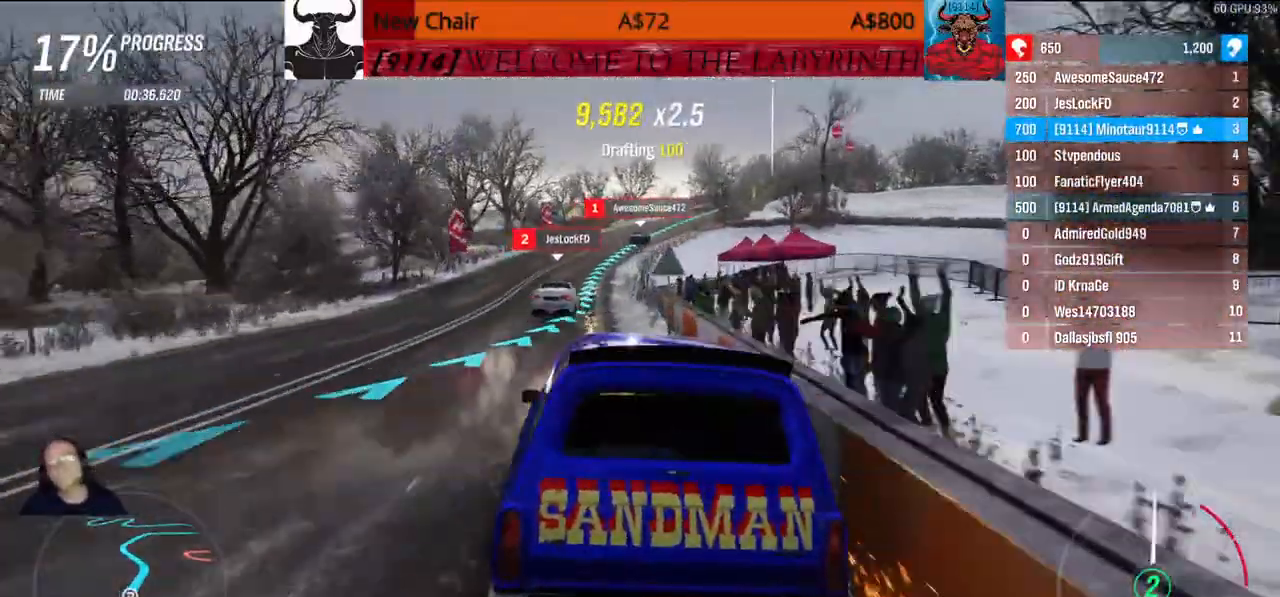
{"buttons": [], "left_stick": "center", "right_stick": "center", "events": [[133, "right_stick", "center"]]}
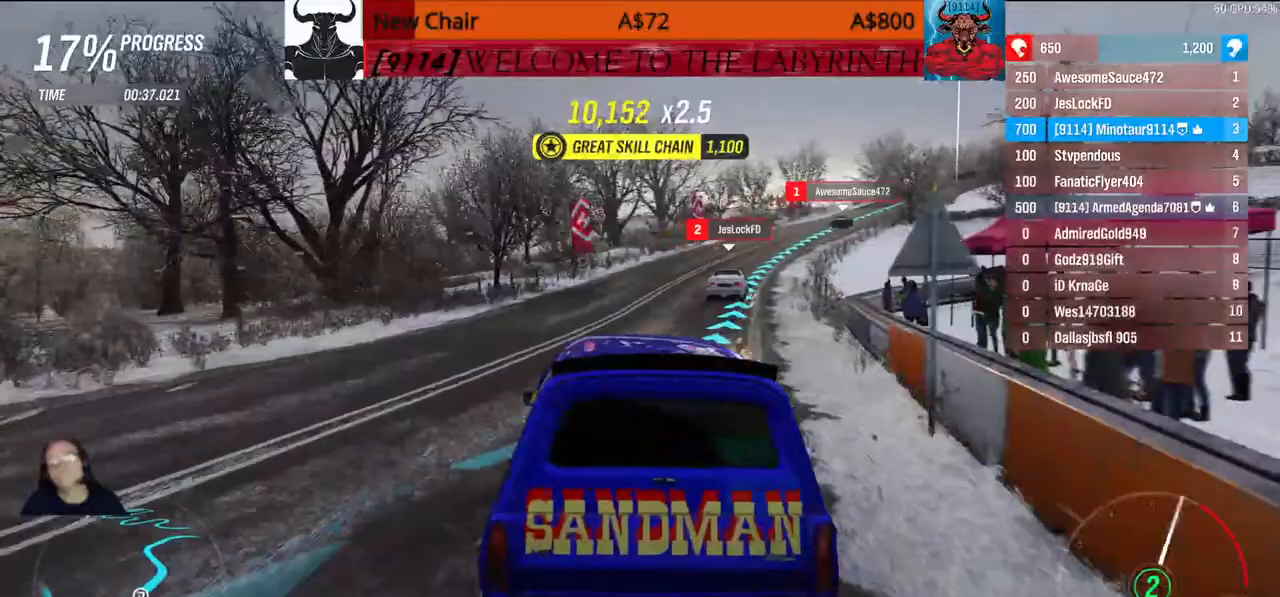
{"buttons": [], "left_stick": "center", "right_stick": "center", "events": []}
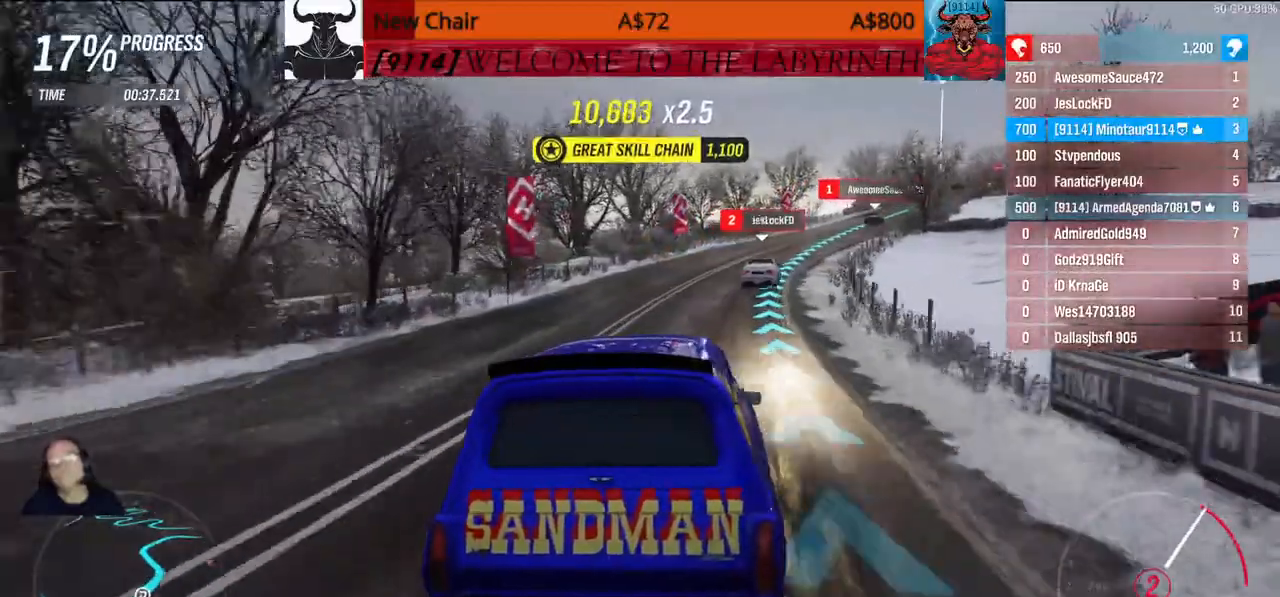
{"buttons": [], "left_stick": "down", "right_stick": "center", "events": [[467, "left_stick", "down"]]}
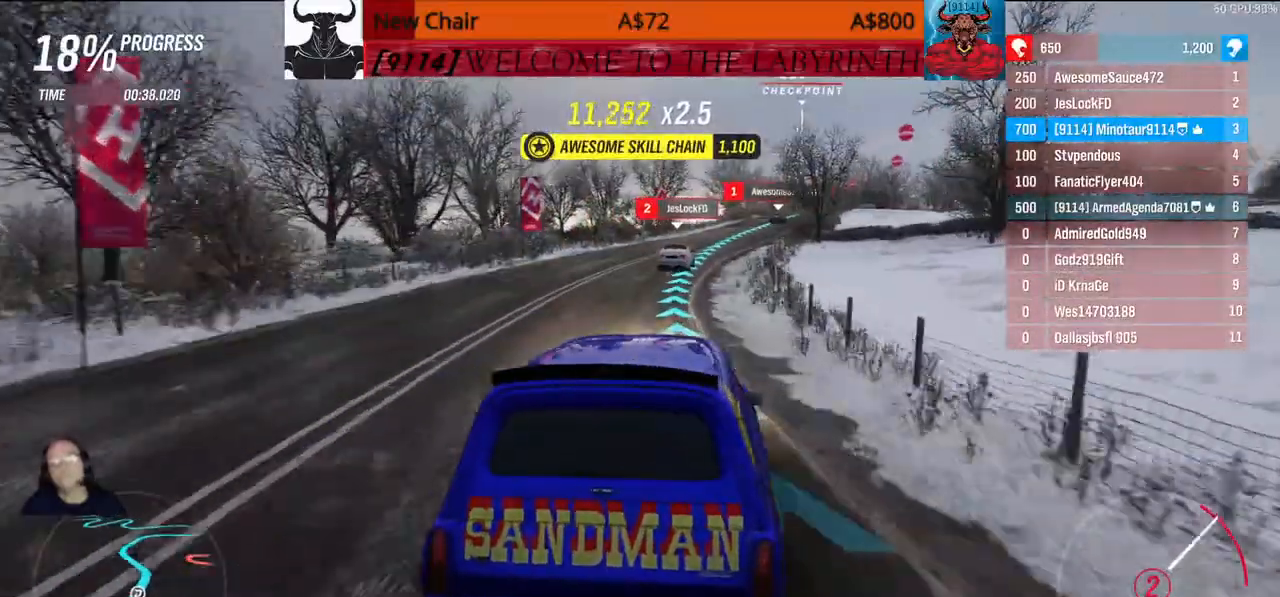
{"buttons": [], "left_stick": "center", "right_stick": "center", "events": [[167, "left_stick", "center"]]}
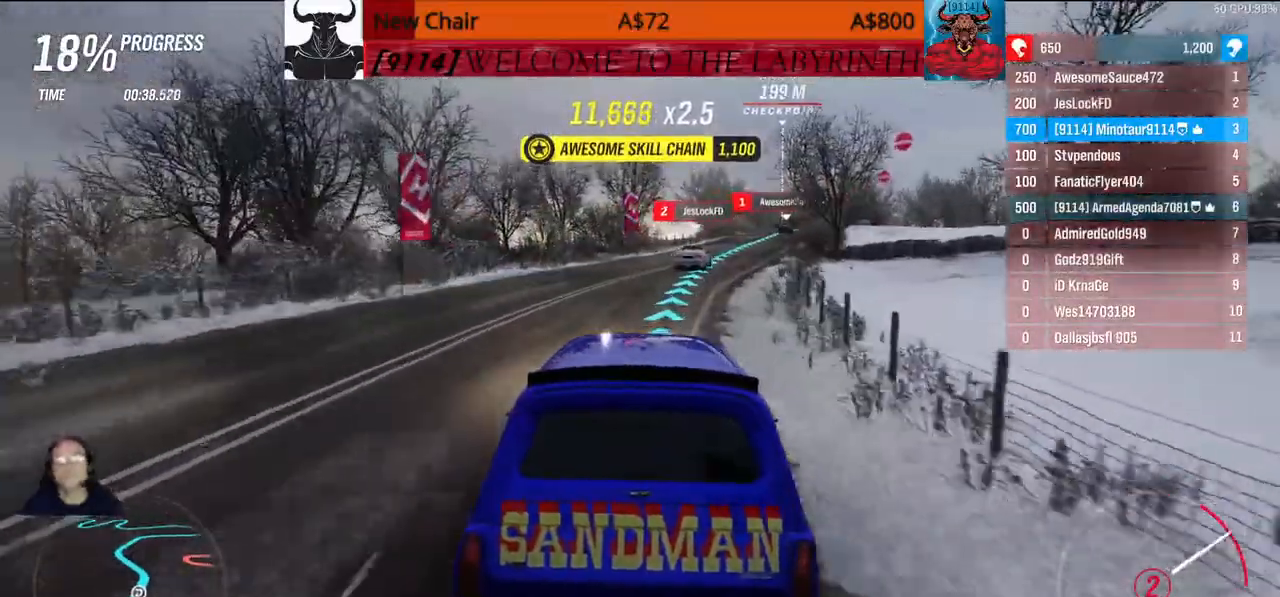
{"buttons": [], "left_stick": "center", "right_stick": "center", "events": [[100, "left_stick", "down"], [217, "left_stick", "center"]]}
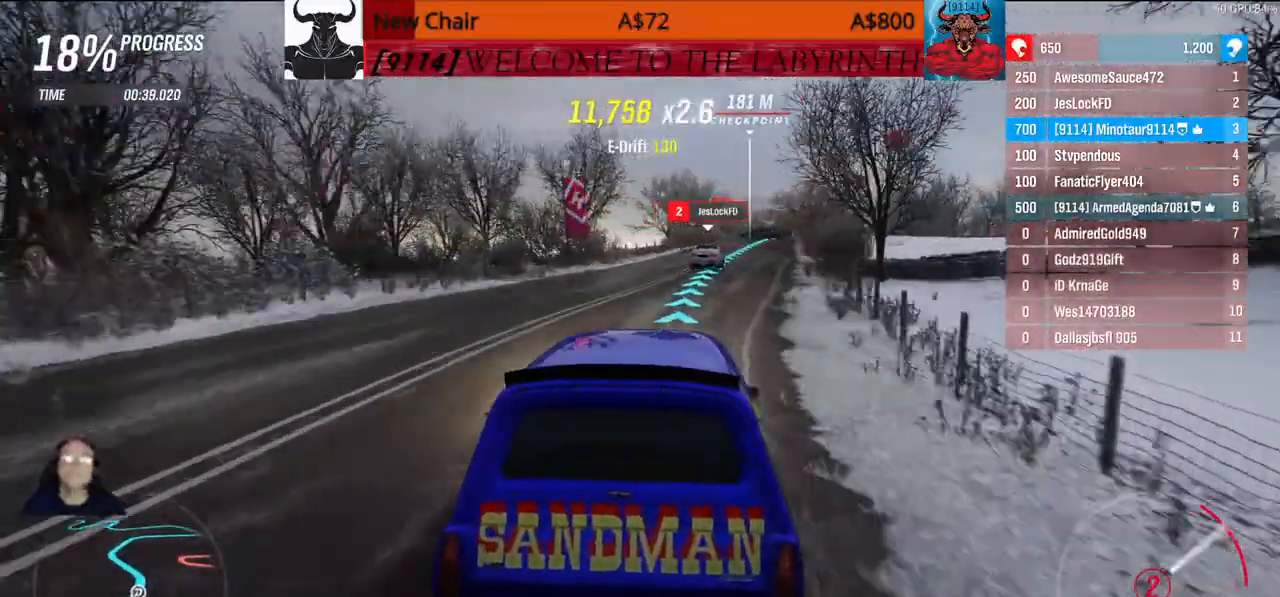
{"buttons": [], "left_stick": "center", "right_stick": "center", "events": []}
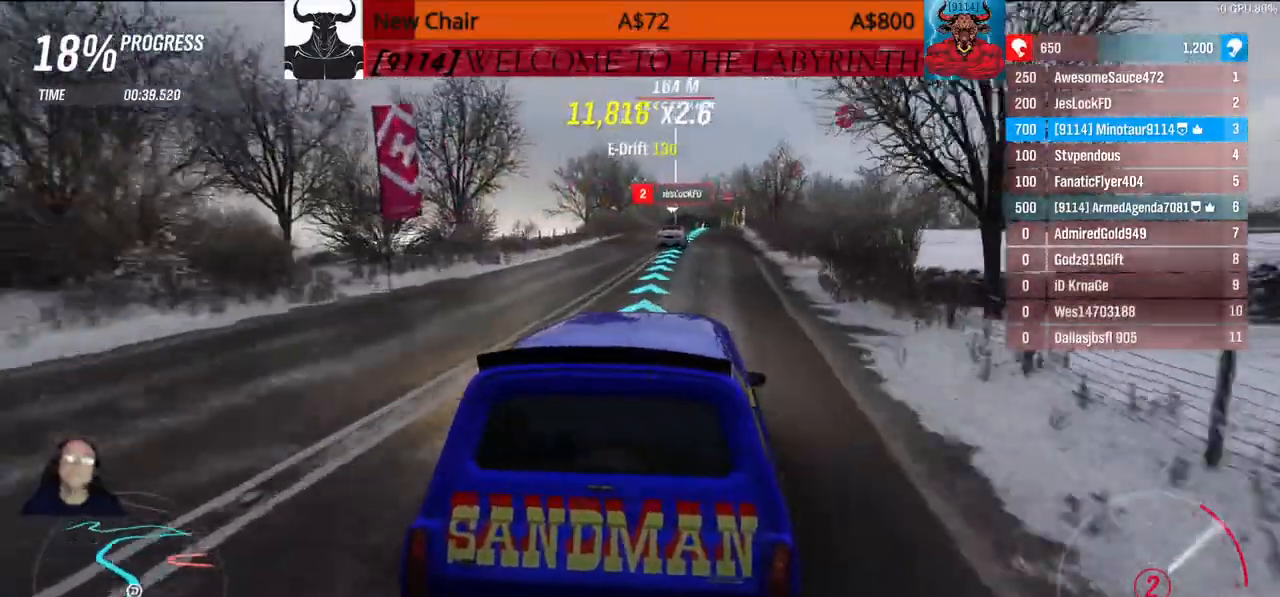
{"buttons": [], "left_stick": "center", "right_stick": "center", "events": []}
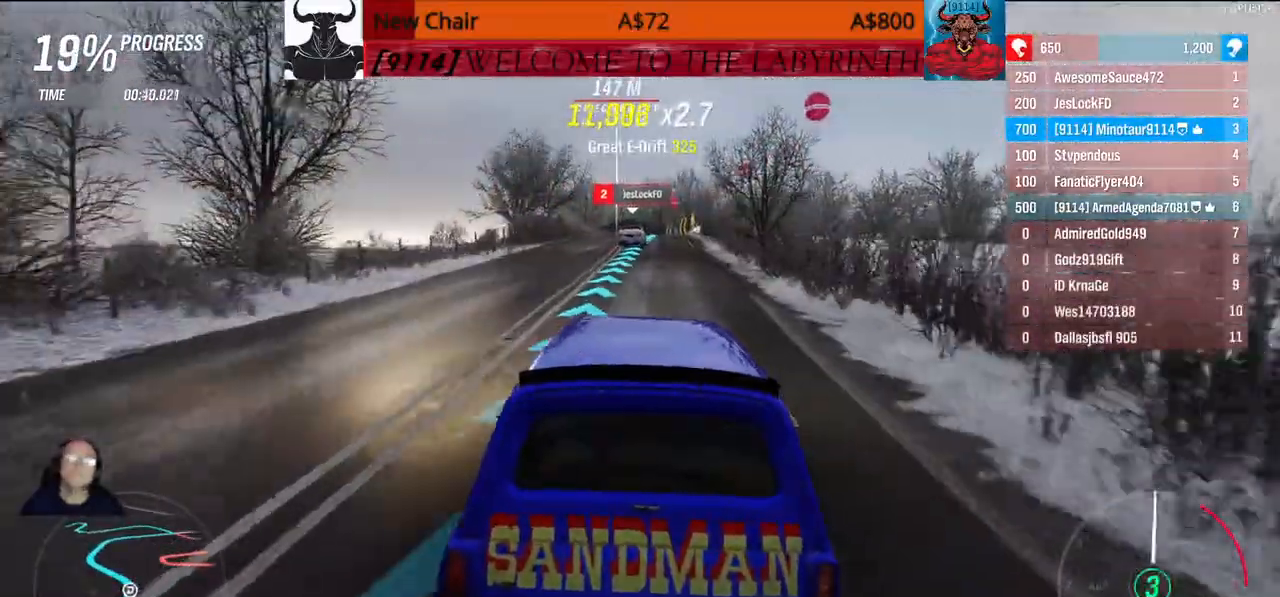
{"buttons": [], "left_stick": "center", "right_stick": "center", "events": []}
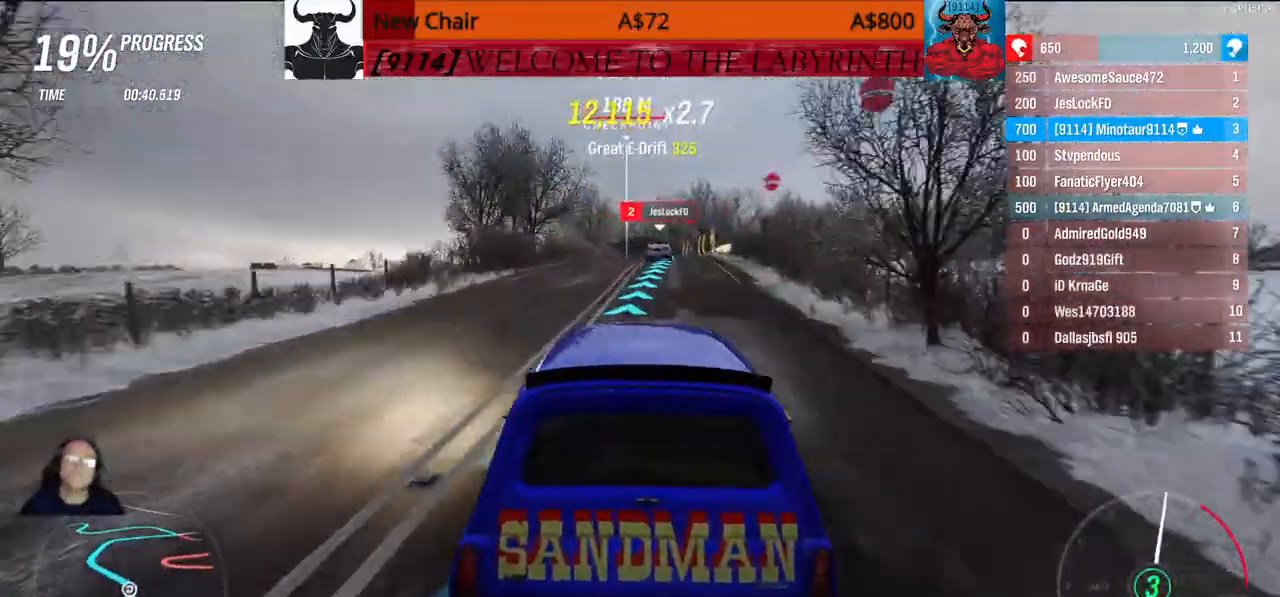
{"buttons": [], "left_stick": "center", "right_stick": "center", "events": []}
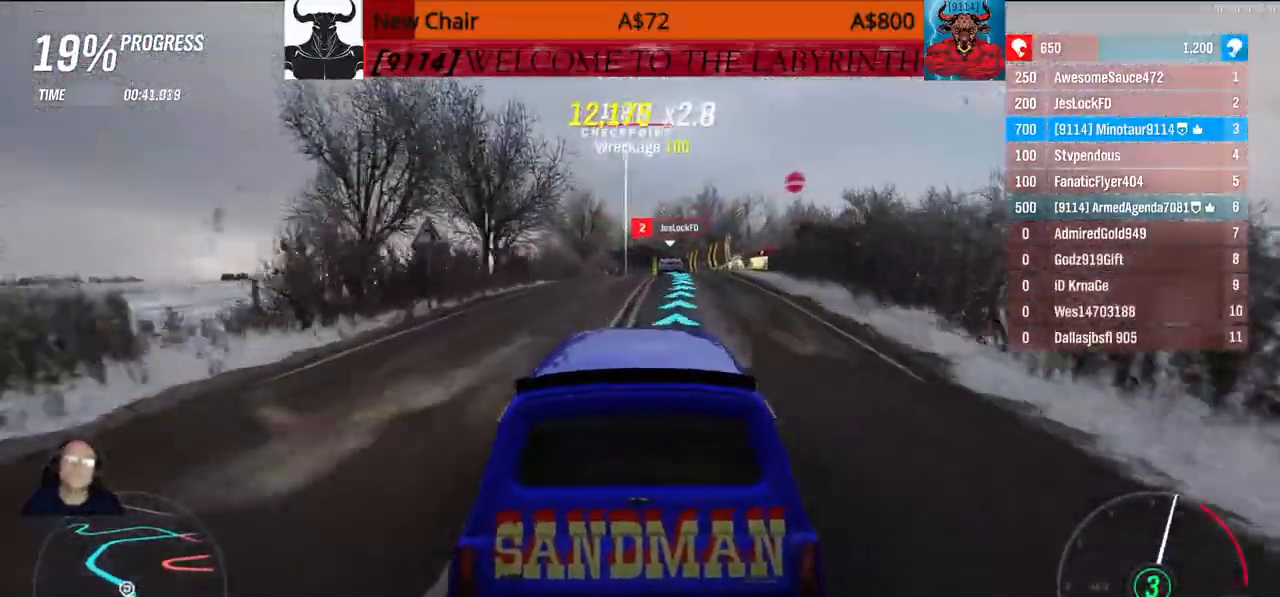
{"buttons": [], "left_stick": "up-left", "right_stick": "center", "events": [[367, "left_stick", "up-left"]]}
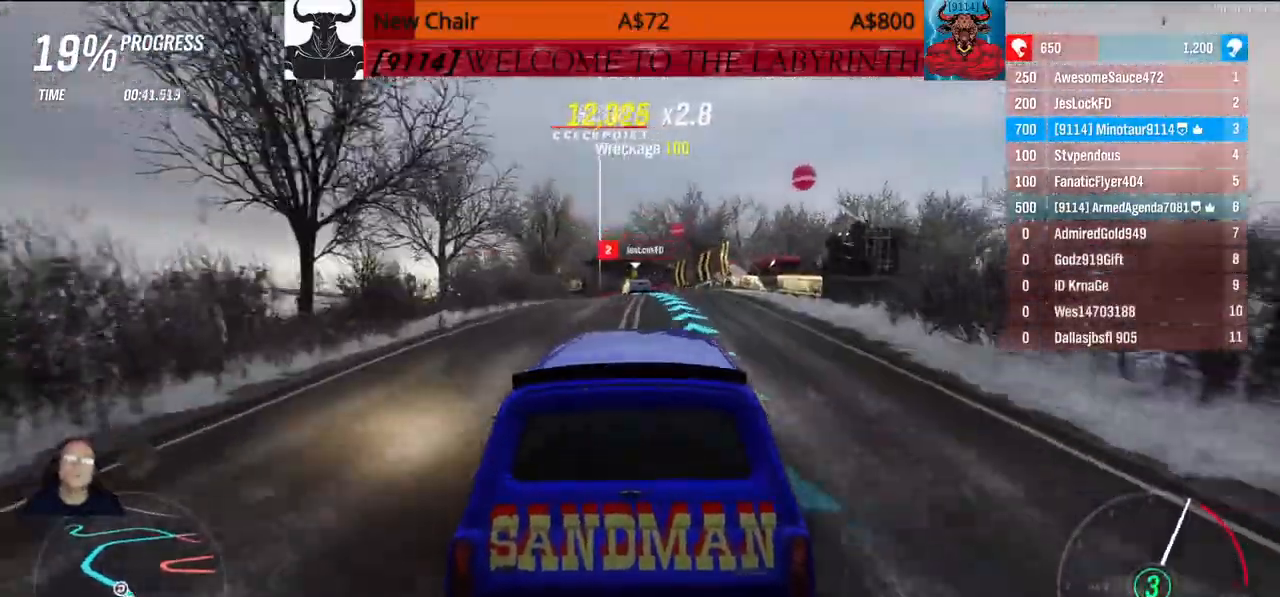
{"buttons": [], "left_stick": "center", "right_stick": "center", "events": [[33, "left_stick", "center"], [383, "left_stick", "up"], [433, "left_stick", "center"]]}